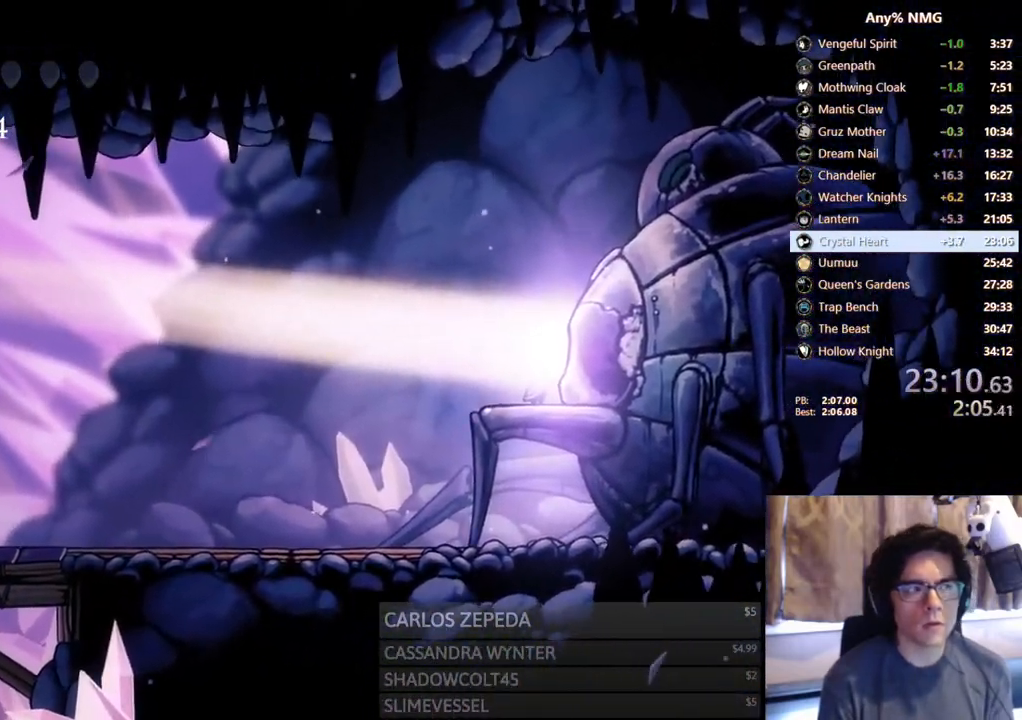
Gameplay with a controller (Xbox layout); each line is a JSON object with the inputs held at the frame after it. "events" lists button and stick changes between this image and that frame as [ms after this image, input, new state], when the widget could be followed in between. Not read: HOME R3 SHARE.
{"buttons": [], "left_stick": "center", "right_stick": "center", "events": []}
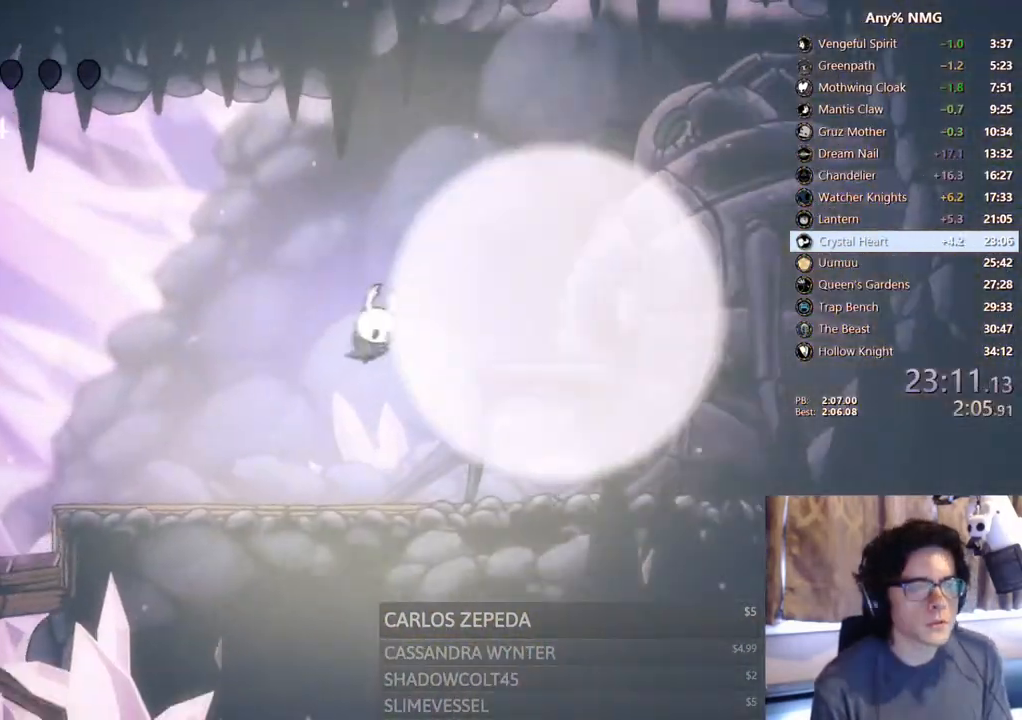
{"buttons": [], "left_stick": "center", "right_stick": "center"}
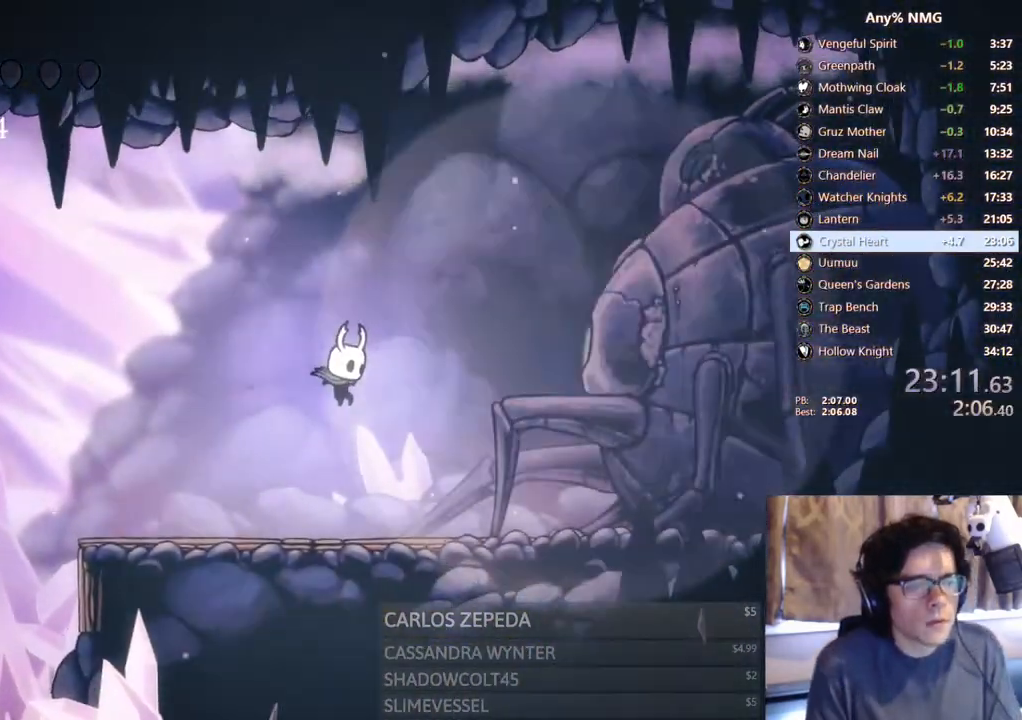
{"buttons": ["A"], "left_stick": "center", "right_stick": "center", "events": [[500, "A", "down"]]}
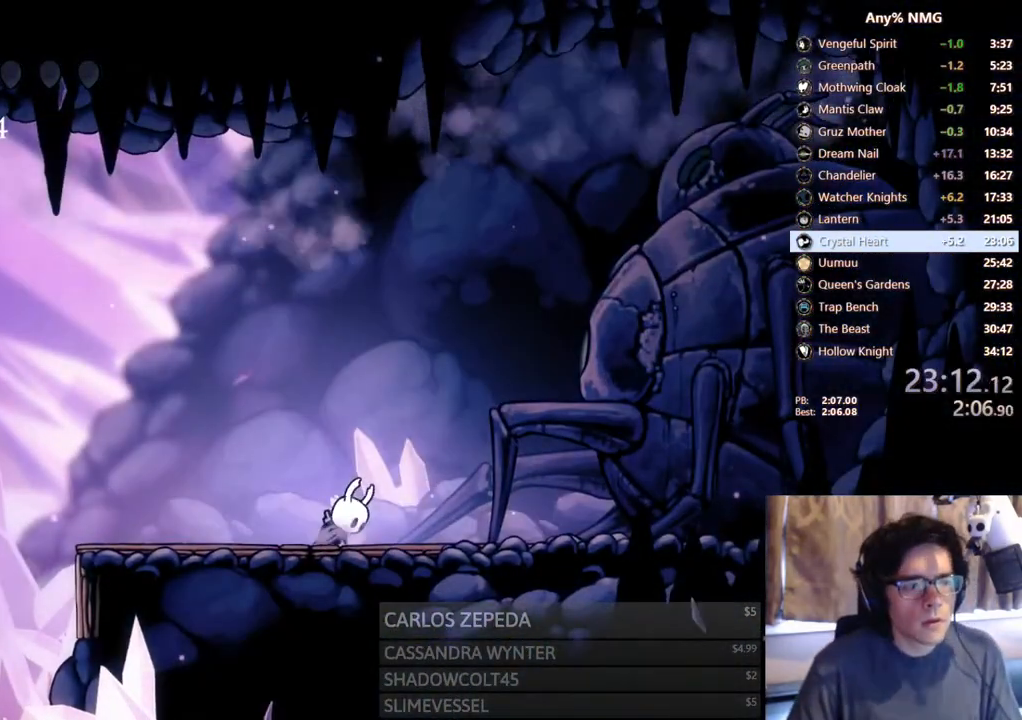
{"buttons": ["A"], "left_stick": "center", "right_stick": "center", "events": [[117, "A", "up"], [150, "X", "down"], [217, "X", "up"], [233, "A", "down"], [333, "A", "up"], [400, "X", "down"], [483, "A", "down"], [483, "X", "up"]]}
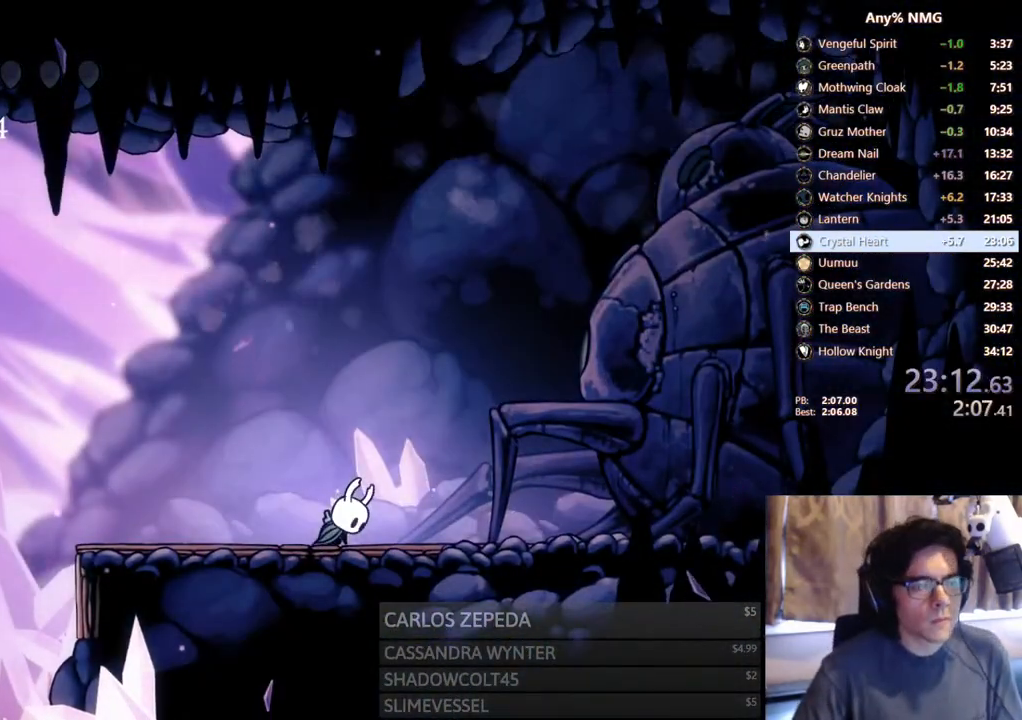
{"buttons": ["A"], "left_stick": "center", "right_stick": "center", "events": [[133, "A", "up"], [150, "X", "down"], [250, "X", "up"], [283, "A", "down"], [383, "A", "up"], [383, "X", "down"], [483, "A", "down"], [483, "X", "up"]]}
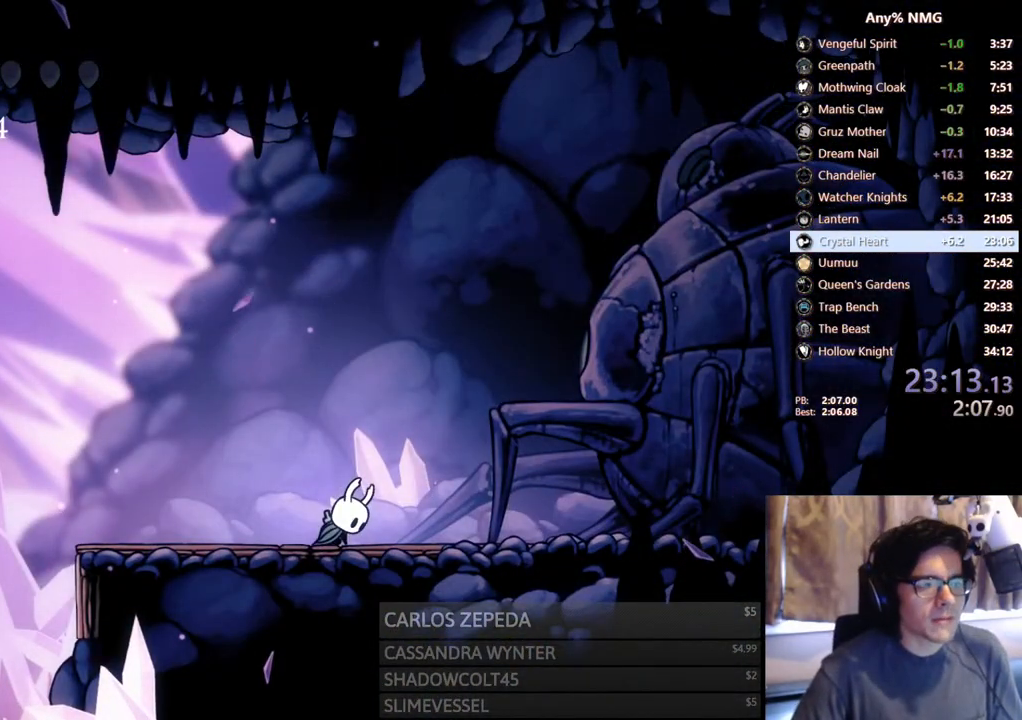
{"buttons": ["X"], "left_stick": "center", "right_stick": "center", "events": [[83, "A", "up"], [83, "X", "down"], [183, "A", "down"], [183, "X", "up"], [250, "A", "up"], [267, "X", "down"], [317, "A", "down"], [333, "X", "up"], [383, "A", "up"], [383, "X", "down"], [400, "A", "down"], [433, "X", "up"], [450, "A", "up"], [467, "X", "down"]]}
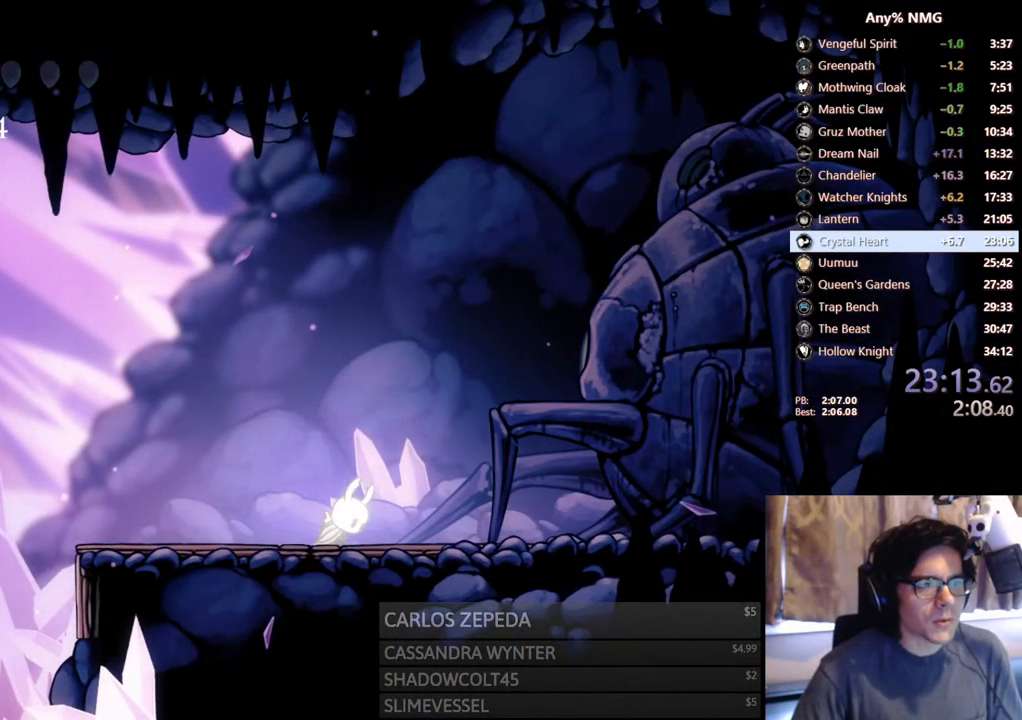
{"buttons": [], "left_stick": "center", "right_stick": "center", "events": [[17, "A", "down"], [17, "X", "up"], [67, "A", "up"], [83, "X", "down"], [117, "A", "down"], [133, "X", "up"], [167, "A", "up"], [200, "X", "down"], [233, "A", "down"], [233, "X", "up"], [267, "A", "up"], [317, "X", "down"], [350, "A", "down"], [350, "X", "up"], [400, "A", "up"], [417, "X", "down"], [450, "A", "down"], [467, "X", "up"], [500, "A", "up"]]}
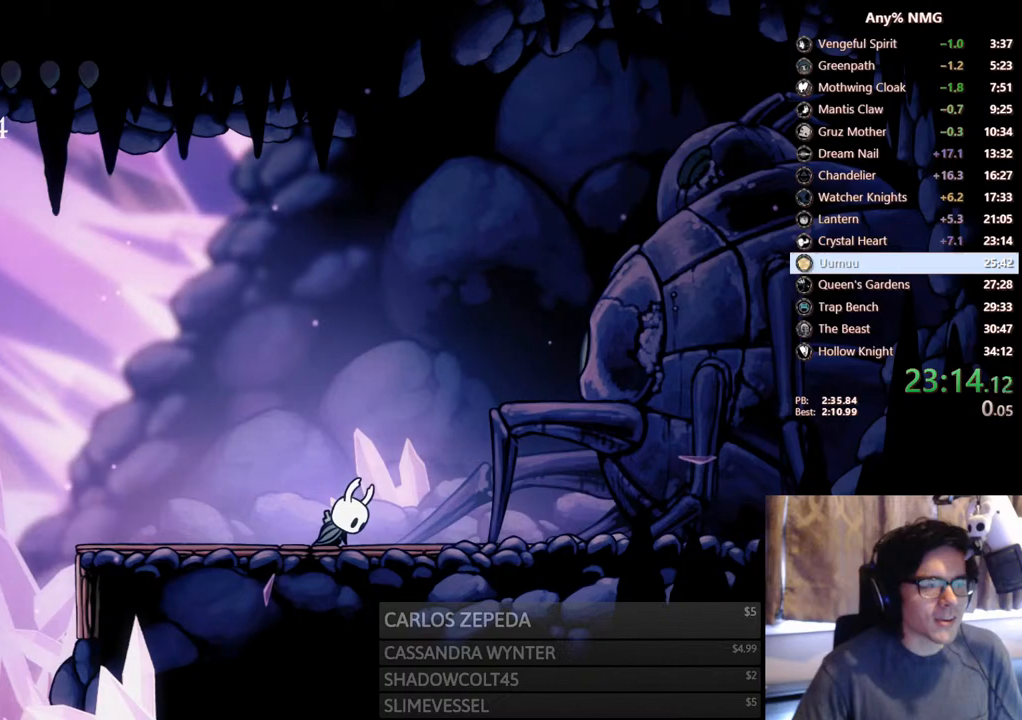
{"buttons": ["X"], "left_stick": "center", "right_stick": "center", "events": [[33, "X", "down"], [67, "A", "down"], [67, "X", "up"], [117, "A", "up"], [133, "X", "down"], [183, "A", "down"], [183, "X", "up"], [233, "A", "up"], [250, "X", "down"], [283, "A", "down"], [283, "X", "up"], [333, "A", "up"], [350, "X", "down"], [400, "A", "down"], [417, "X", "up"], [450, "A", "up"], [467, "X", "down"]]}
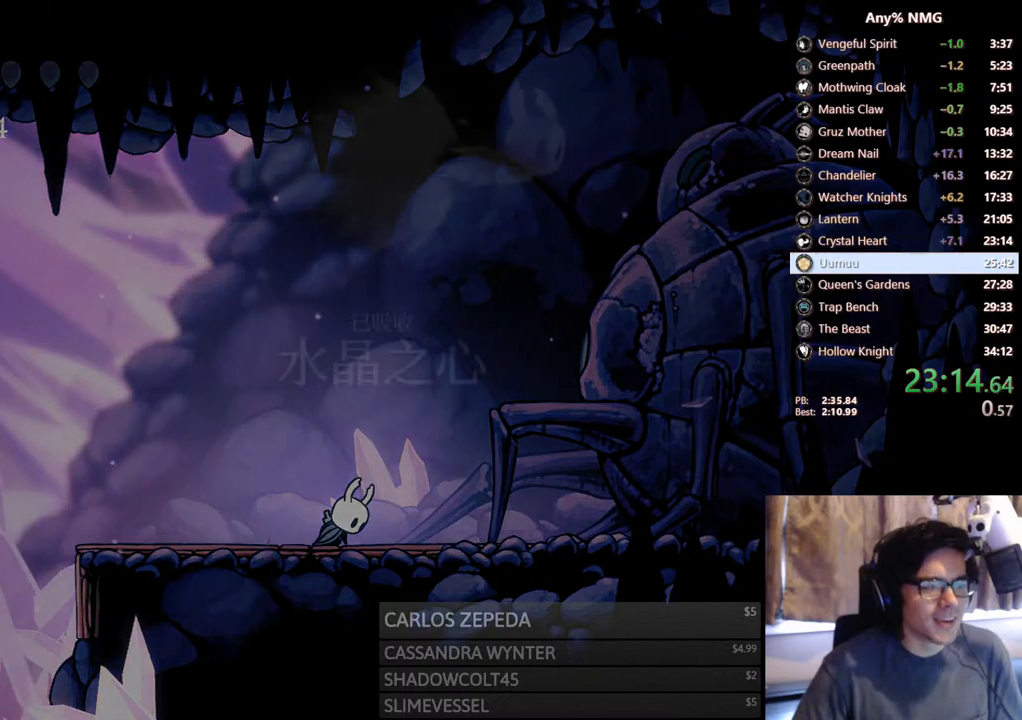
{"buttons": ["A"], "left_stick": "center", "right_stick": "center", "events": [[17, "A", "down"], [17, "X", "up"], [50, "A", "up"], [67, "X", "down"], [150, "A", "down"], [150, "X", "up"], [183, "A", "up"], [217, "X", "down"], [267, "A", "down"], [267, "X", "up"], [300, "A", "up"], [317, "X", "down"], [383, "A", "down"], [383, "X", "up"], [417, "A", "up"], [450, "X", "down"], [500, "A", "down"], [500, "X", "up"]]}
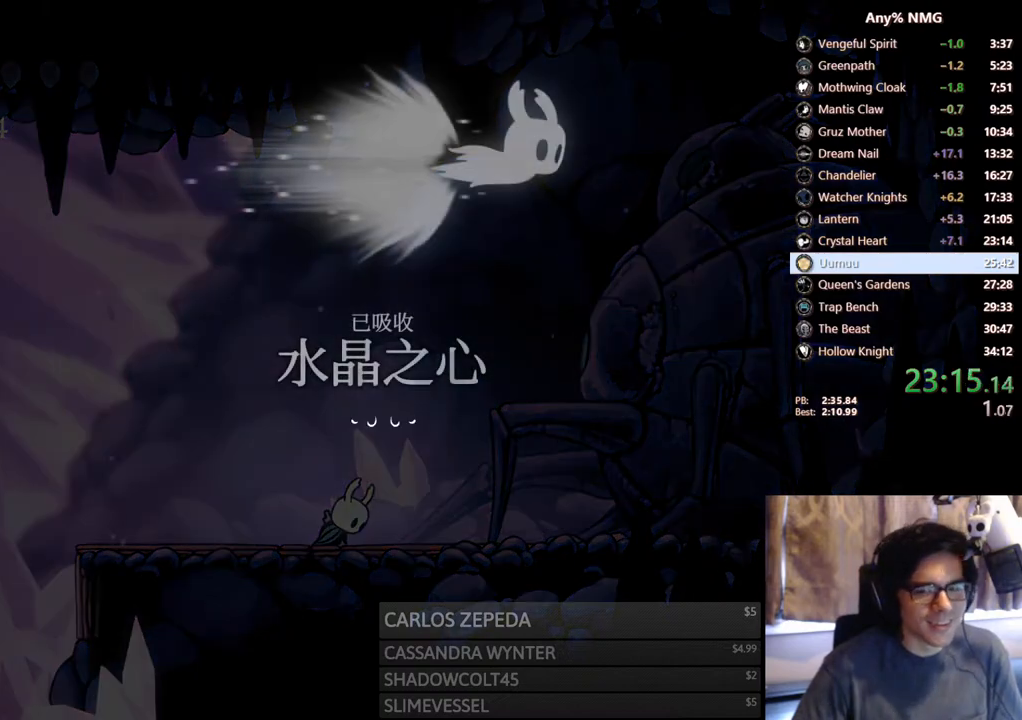
{"buttons": [], "left_stick": "center", "right_stick": "center", "events": [[17, "A", "up"], [50, "X", "down"], [100, "A", "down"], [100, "X", "up"], [150, "A", "up"], [183, "X", "down"], [233, "X", "up"], [283, "X", "down"], [317, "A", "down"], [317, "X", "up"], [383, "A", "up"], [383, "X", "down"], [450, "A", "down"], [450, "X", "up"], [483, "A", "up"]]}
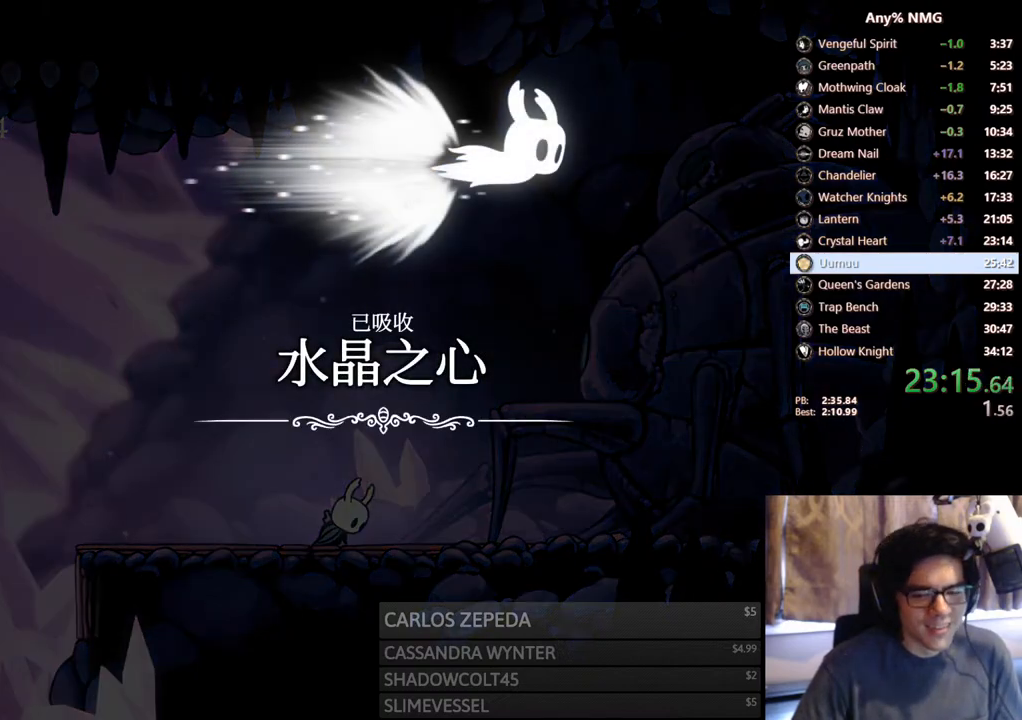
{"buttons": ["A"], "left_stick": "center", "right_stick": "center", "events": [[17, "X", "down"], [67, "A", "down"], [67, "X", "up"], [83, "A", "up"], [117, "X", "down"], [167, "A", "down"], [183, "X", "up"], [200, "A", "up"], [233, "X", "down"], [283, "A", "down"], [283, "X", "up"], [317, "A", "up"], [350, "X", "down"], [400, "A", "down"], [400, "X", "up"], [417, "A", "up"], [467, "X", "down"], [500, "A", "down"], [500, "X", "up"]]}
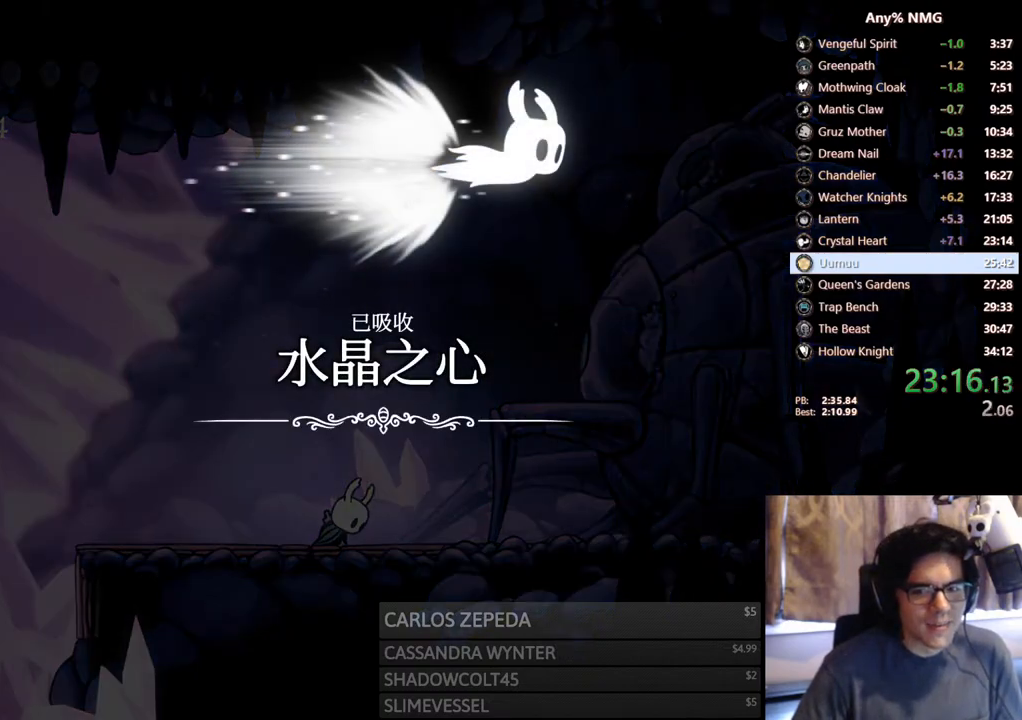
{"buttons": [], "left_stick": "center", "right_stick": "center", "events": [[33, "A", "up"], [67, "X", "down"], [117, "A", "down"], [117, "X", "up"], [150, "A", "up"], [183, "X", "down"], [233, "A", "down"], [233, "X", "up"], [267, "A", "up"], [317, "X", "down"], [350, "A", "down"], [350, "X", "up"], [367, "A", "up"], [417, "X", "down"], [467, "A", "down"], [467, "X", "up"], [500, "A", "up"]]}
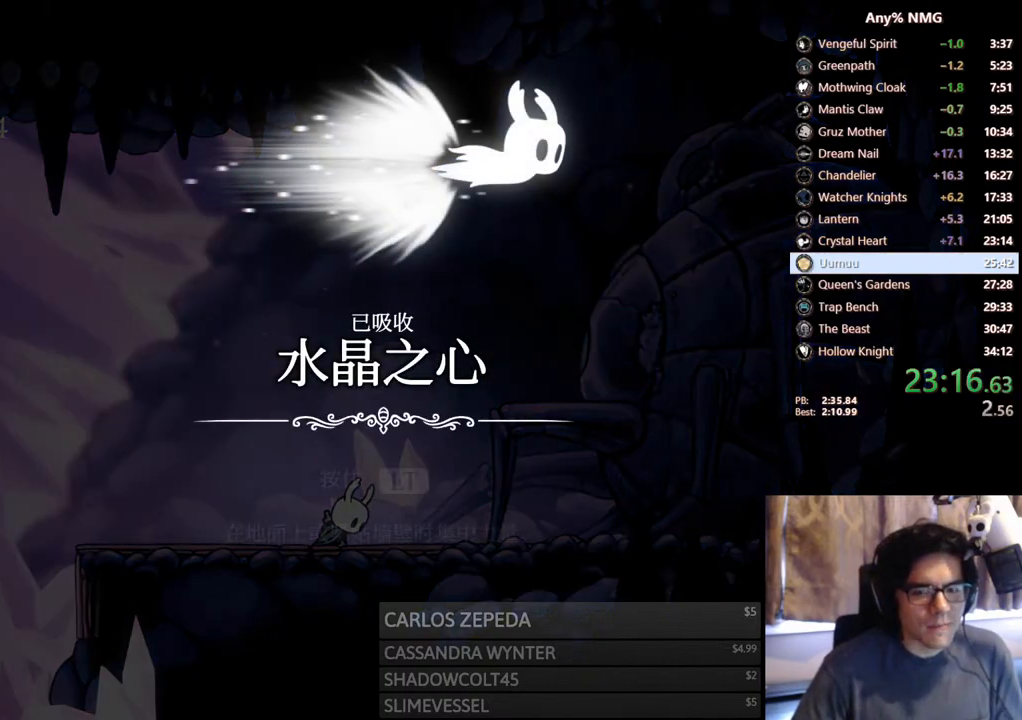
{"buttons": ["X"], "left_stick": "center", "right_stick": "center", "events": [[33, "X", "down"], [83, "A", "down"], [83, "X", "up"], [100, "A", "up"], [133, "X", "down"], [183, "A", "down"], [183, "X", "up"], [217, "A", "up"], [250, "X", "down"], [300, "A", "down"], [300, "X", "up"], [333, "A", "up"], [367, "X", "down"], [417, "A", "down"], [417, "X", "up"], [450, "A", "up"], [483, "X", "down"]]}
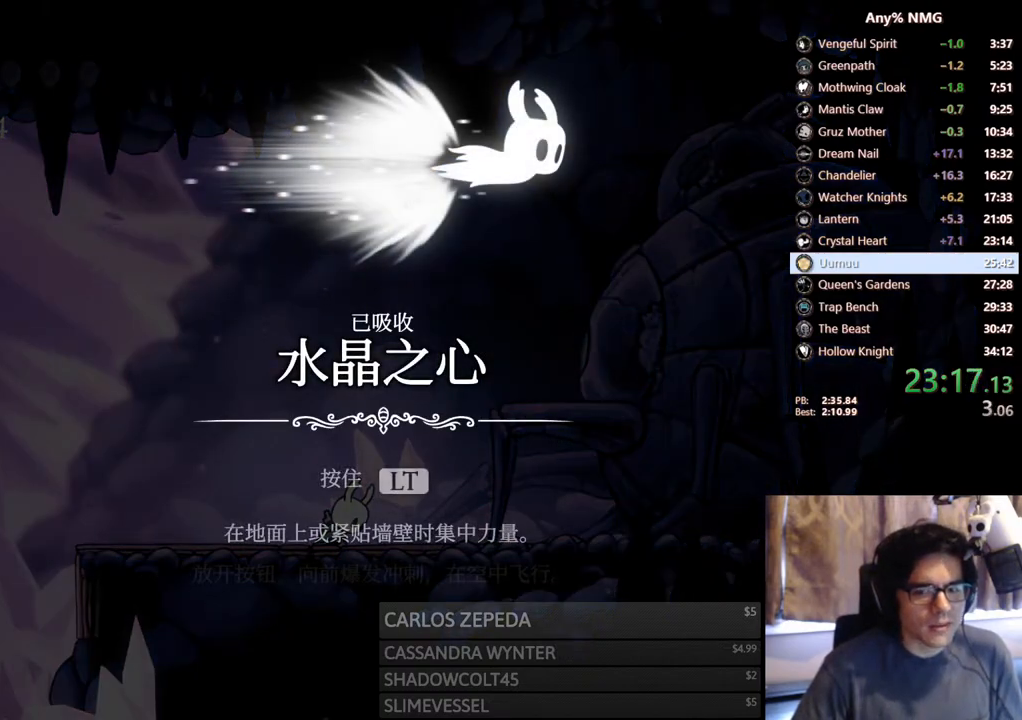
{"buttons": ["A", "X"], "left_stick": "center", "right_stick": "center", "events": [[50, "X", "up"], [67, "A", "down"], [167, "A", "up"], [183, "X", "down"], [233, "X", "up"], [250, "A", "down"], [317, "A", "up"], [333, "X", "down"], [367, "A", "down"], [383, "X", "up"], [450, "A", "up"], [483, "X", "down"], [500, "A", "down"]]}
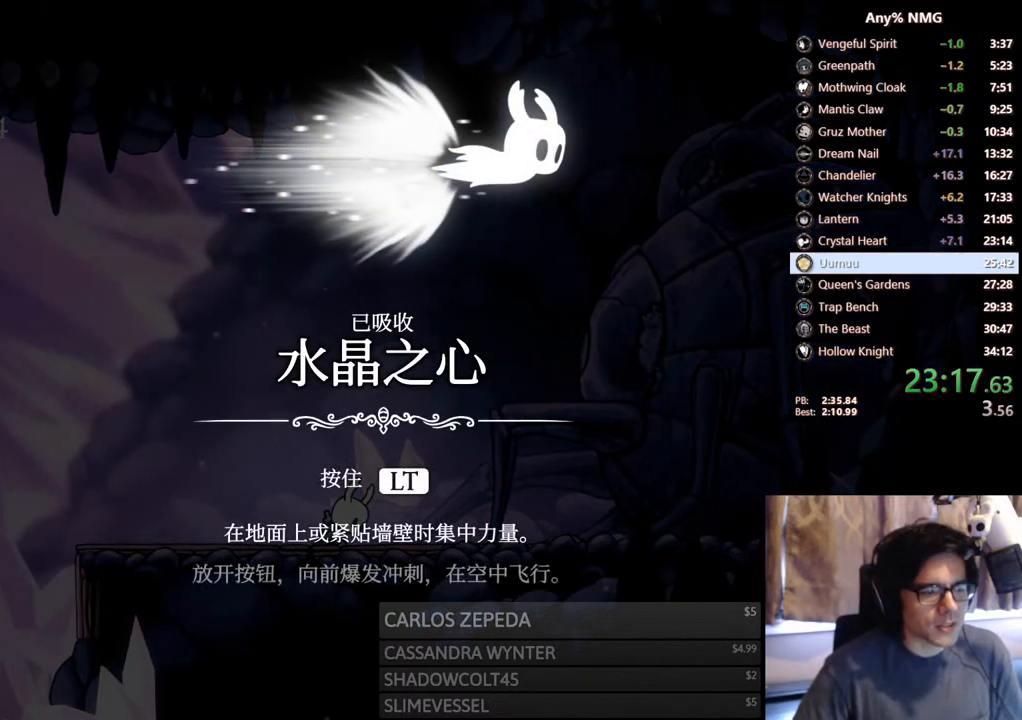
{"buttons": [], "left_stick": "center", "right_stick": "center", "events": [[17, "X", "up"], [67, "A", "up"], [83, "X", "down"], [117, "A", "down"], [133, "X", "up"], [150, "A", "up"], [183, "X", "down"], [233, "A", "down"], [233, "X", "up"], [267, "A", "up"], [300, "X", "down"], [350, "A", "down"], [350, "X", "up"], [367, "A", "up"], [400, "X", "down"], [467, "A", "down"], [467, "X", "up"], [483, "A", "up"]]}
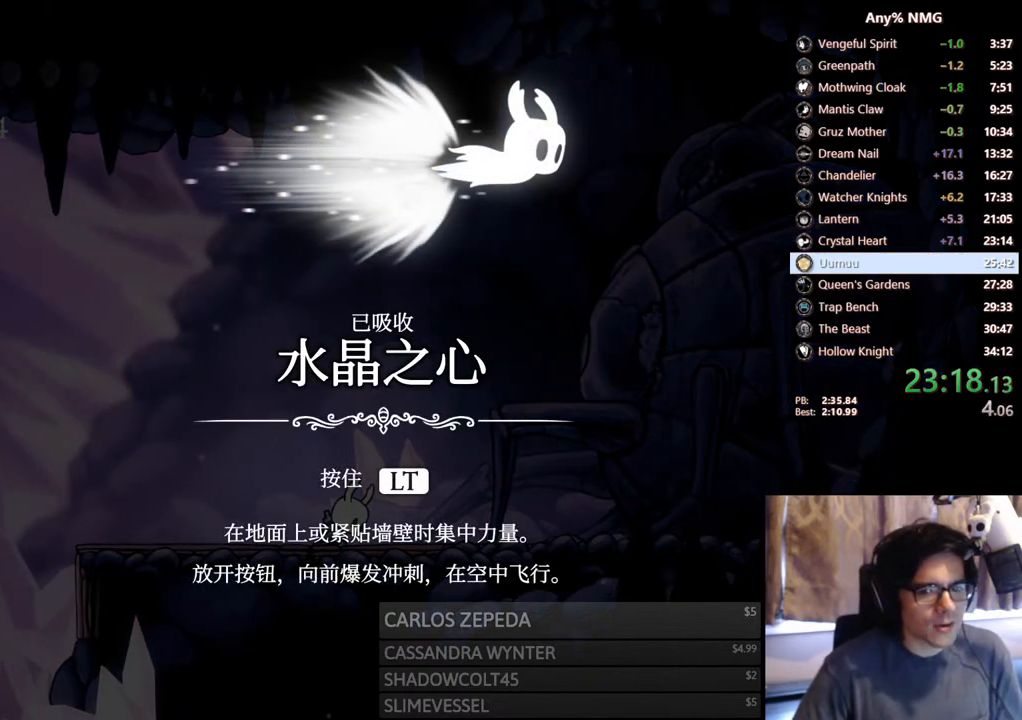
{"buttons": ["X"], "left_stick": "center", "right_stick": "center", "events": [[33, "X", "down"], [67, "X", "up"], [83, "A", "down"], [100, "A", "up"], [150, "X", "down"], [183, "A", "down"], [183, "X", "up"], [217, "A", "up"], [250, "X", "down"], [300, "A", "down"], [300, "X", "up"], [317, "A", "up"], [350, "X", "down"], [417, "A", "down"], [417, "X", "up"], [450, "A", "up"], [483, "X", "down"]]}
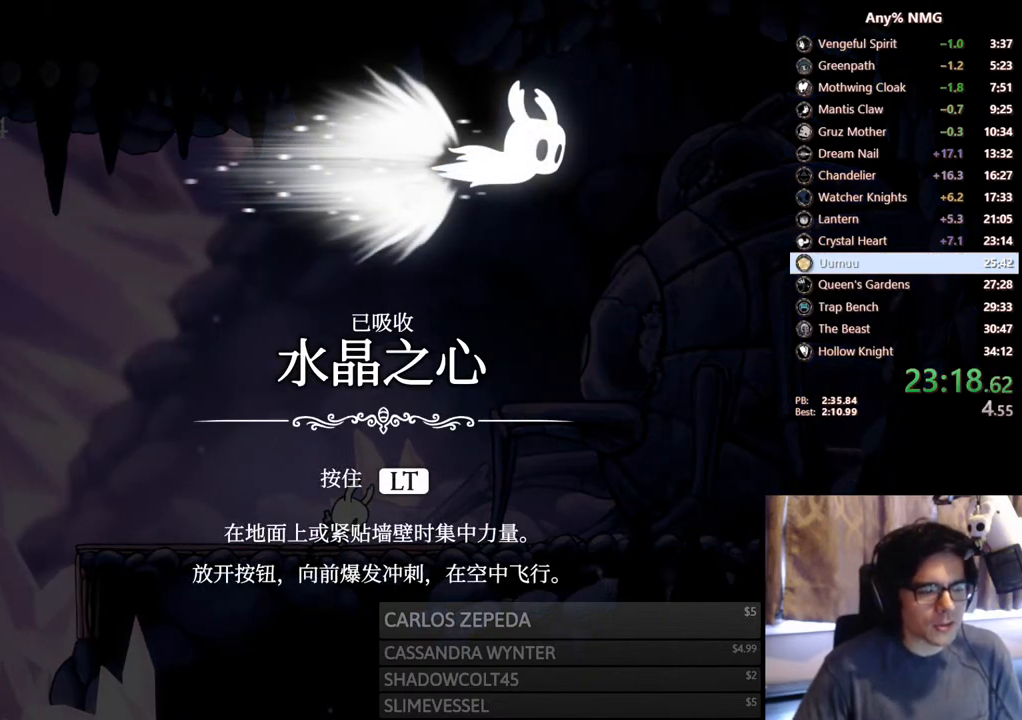
{"buttons": [], "left_stick": "center", "right_stick": "center", "events": [[17, "X", "up"], [33, "A", "down"], [50, "A", "up"], [100, "X", "down"], [133, "A", "down"], [133, "X", "up"], [167, "A", "up"], [200, "X", "down"], [250, "X", "up"], [267, "A", "down"], [283, "A", "up"], [317, "X", "down"], [367, "A", "down"], [367, "X", "up"], [383, "A", "up"], [417, "X", "down"], [467, "A", "down"], [467, "X", "up"], [483, "A", "up"]]}
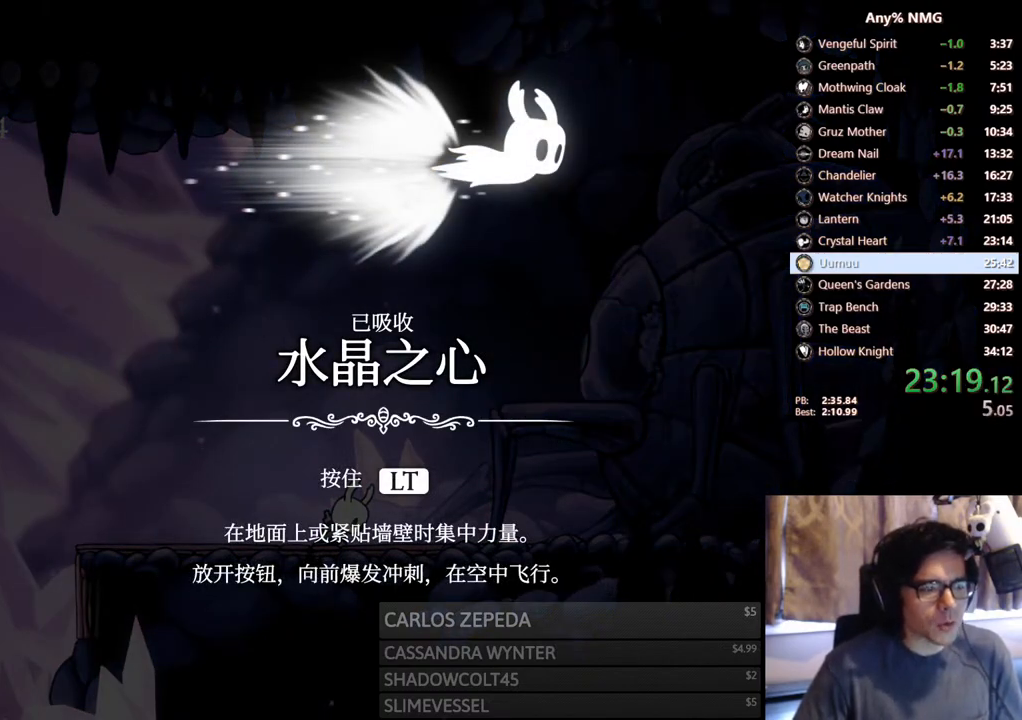
{"buttons": ["X"], "left_stick": "center", "right_stick": "center", "events": [[17, "X", "down"], [67, "A", "down"], [67, "X", "up"], [100, "A", "up"], [133, "X", "down"], [183, "A", "down"], [183, "X", "up"], [217, "A", "up"], [250, "X", "down"], [300, "A", "down"], [300, "X", "up"], [333, "A", "up"], [367, "X", "down"], [417, "A", "down"], [417, "X", "up"], [450, "A", "up"], [467, "X", "down"]]}
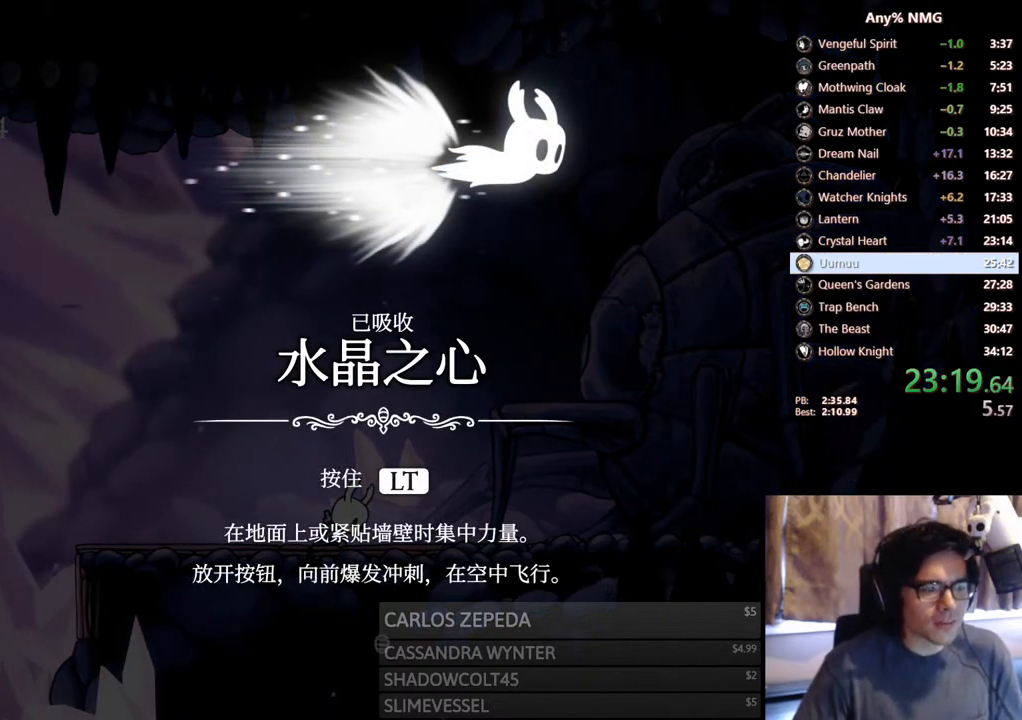
{"buttons": [], "left_stick": "center", "right_stick": "center", "events": [[17, "X", "up"], [33, "A", "down"], [50, "A", "up"], [83, "X", "down"], [133, "A", "down"], [133, "X", "up"], [167, "A", "up"], [200, "X", "down"], [250, "A", "down"], [250, "X", "up"], [283, "A", "up"], [300, "X", "down"], [350, "A", "down"], [350, "X", "up"], [383, "A", "up"], [417, "X", "down"], [467, "A", "down"], [467, "X", "up"], [500, "A", "up"]]}
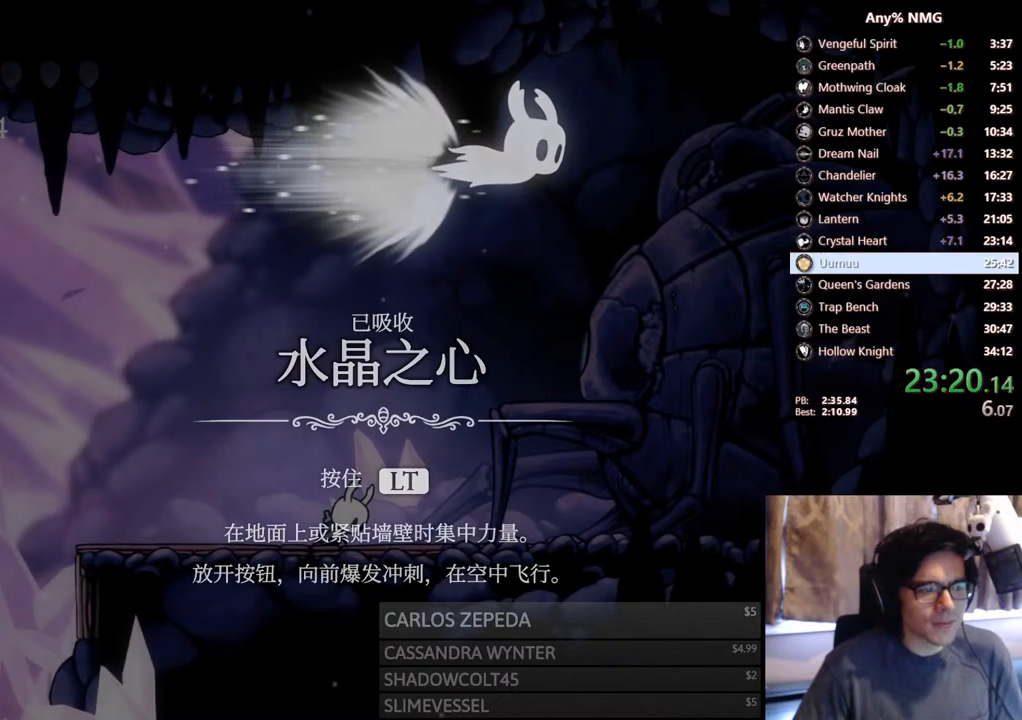
{"buttons": [], "left_stick": "center", "right_stick": "center", "events": [[17, "X", "down"], [67, "X", "up"]]}
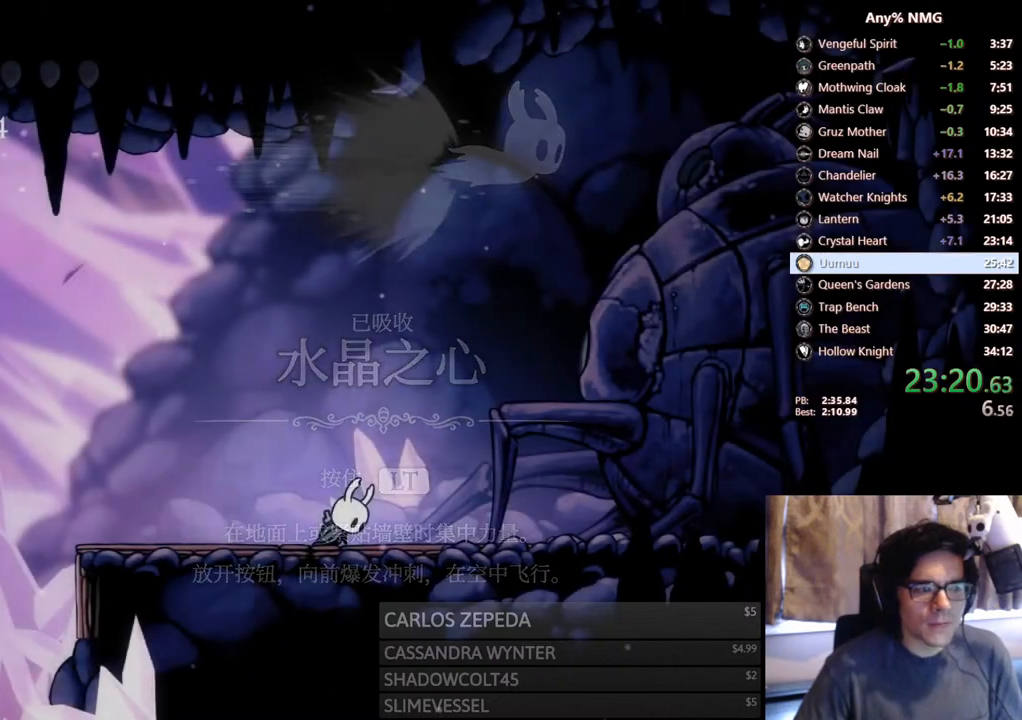
{"buttons": [], "left_stick": "center", "right_stick": "center", "events": [[300, "START", "down"], [350, "START", "up"], [417, "START", "down"], [450, "START", "up"]]}
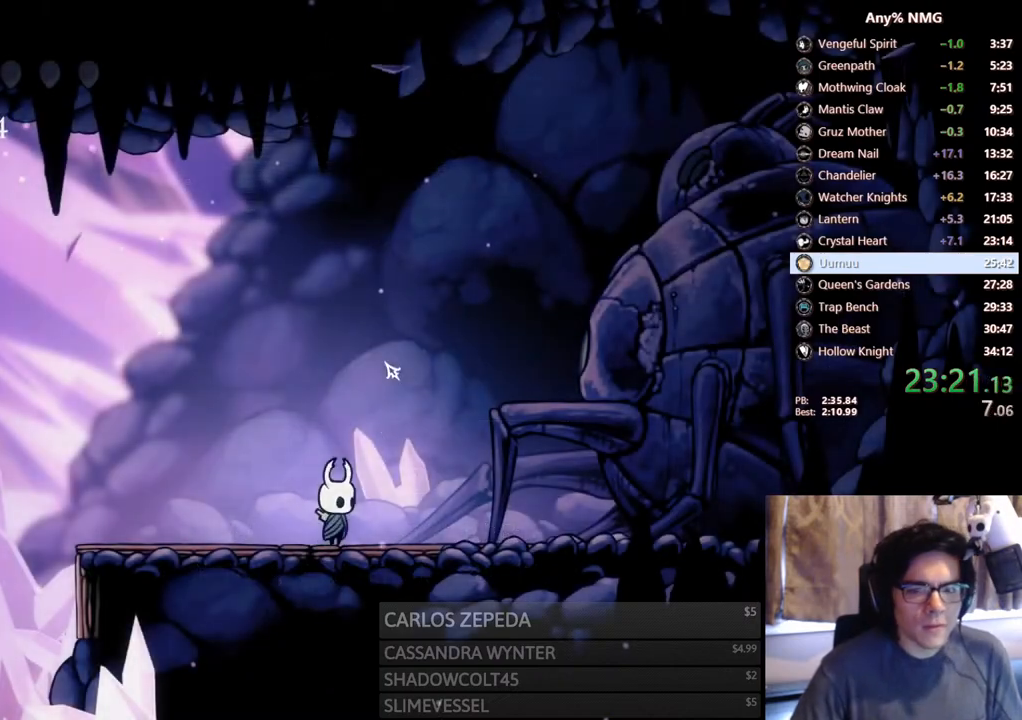
{"buttons": ["A", "DPAD_DOWN"], "left_stick": "center", "right_stick": "center", "events": [[17, "START", "down"], [50, "START", "up"], [100, "START", "down"], [150, "START", "up"], [200, "START", "down"], [217, "START", "up"], [417, "DPAD_DOWN", "down"], [467, "A", "down"]]}
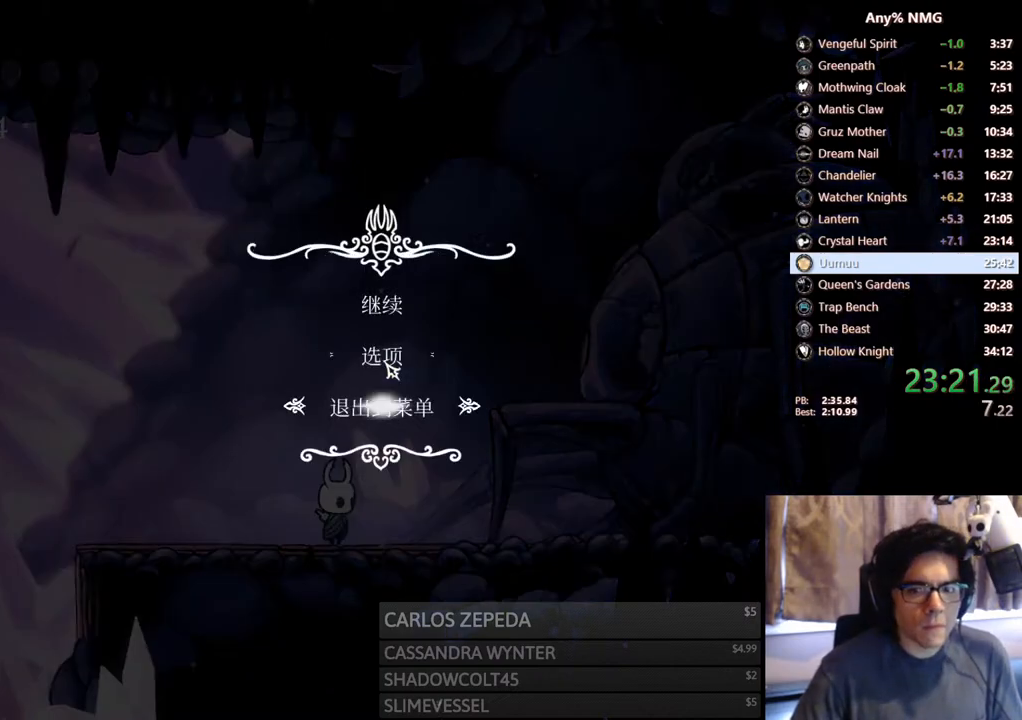
{"buttons": [], "left_stick": "center", "right_stick": "center", "events": [[67, "DPAD_DOWN", "up"], [133, "A", "up"]]}
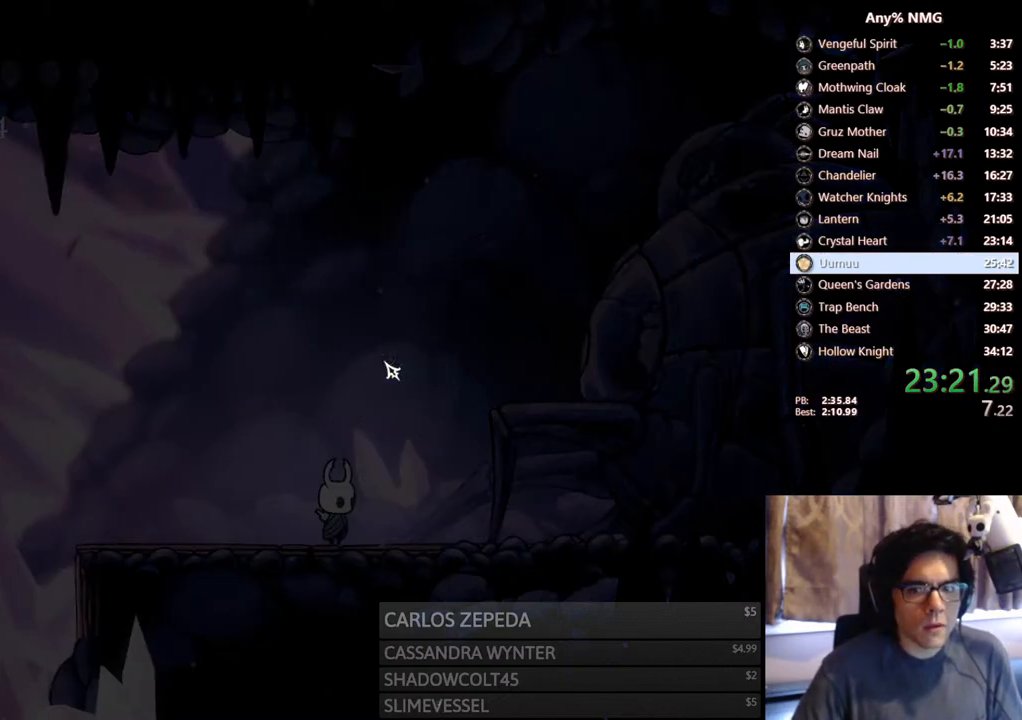
{"buttons": ["A", "DPAD_DOWN"], "left_stick": "center", "right_stick": "center", "events": [[400, "DPAD_DOWN", "down"], [433, "A", "down"]]}
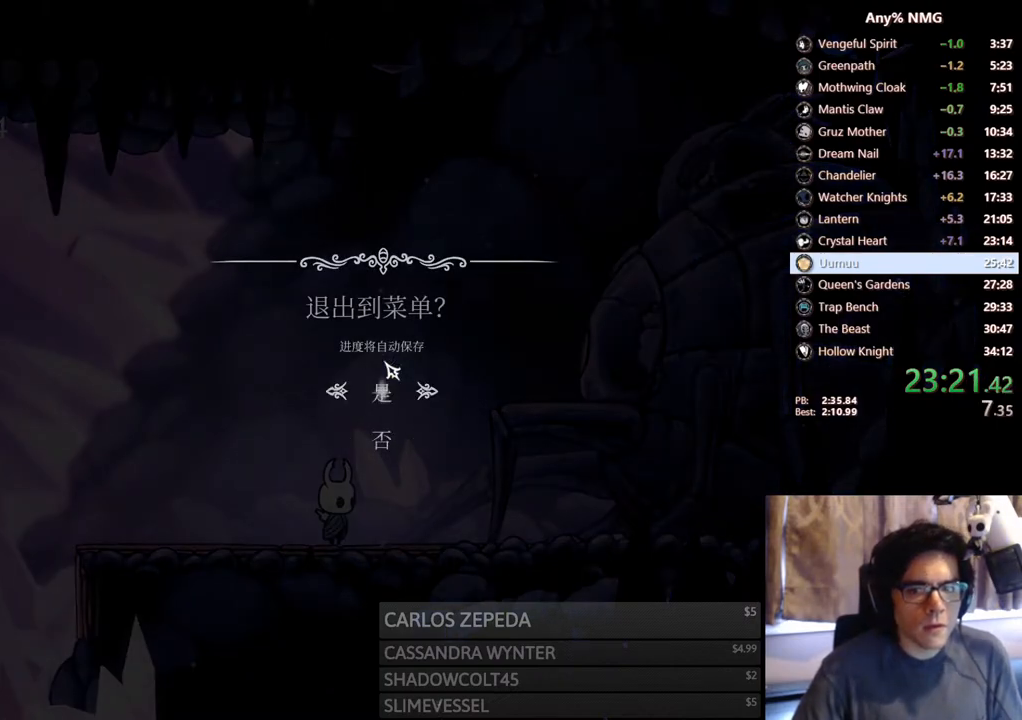
{"buttons": [], "left_stick": "center", "right_stick": "center", "events": [[83, "DPAD_DOWN", "up"], [133, "A", "up"]]}
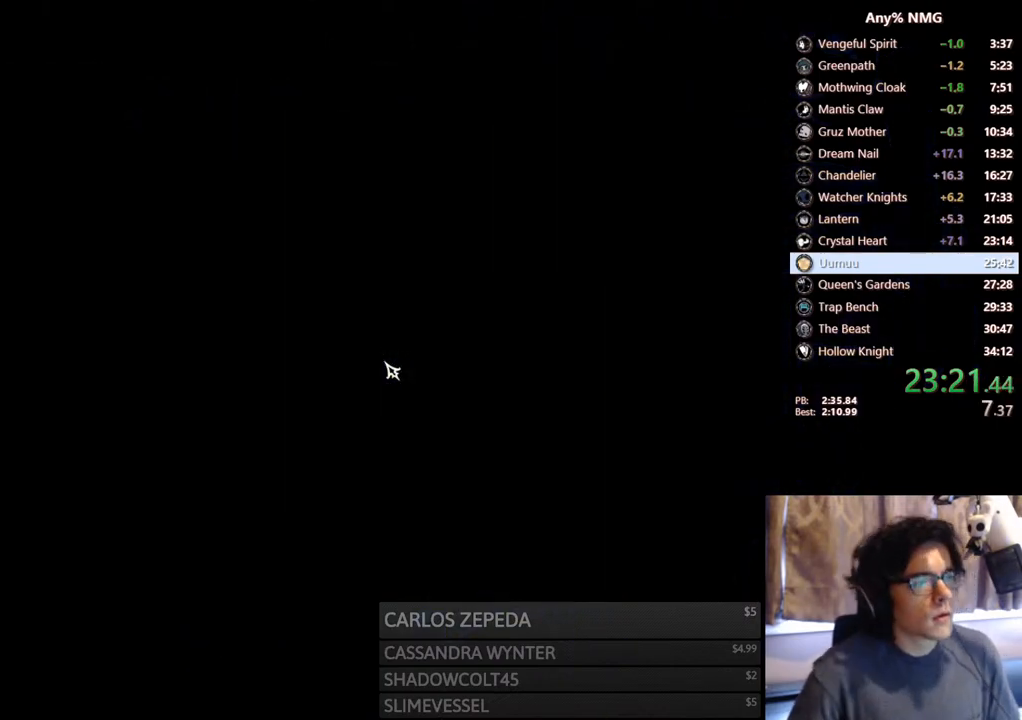
{"buttons": [], "left_stick": "center", "right_stick": "center", "events": []}
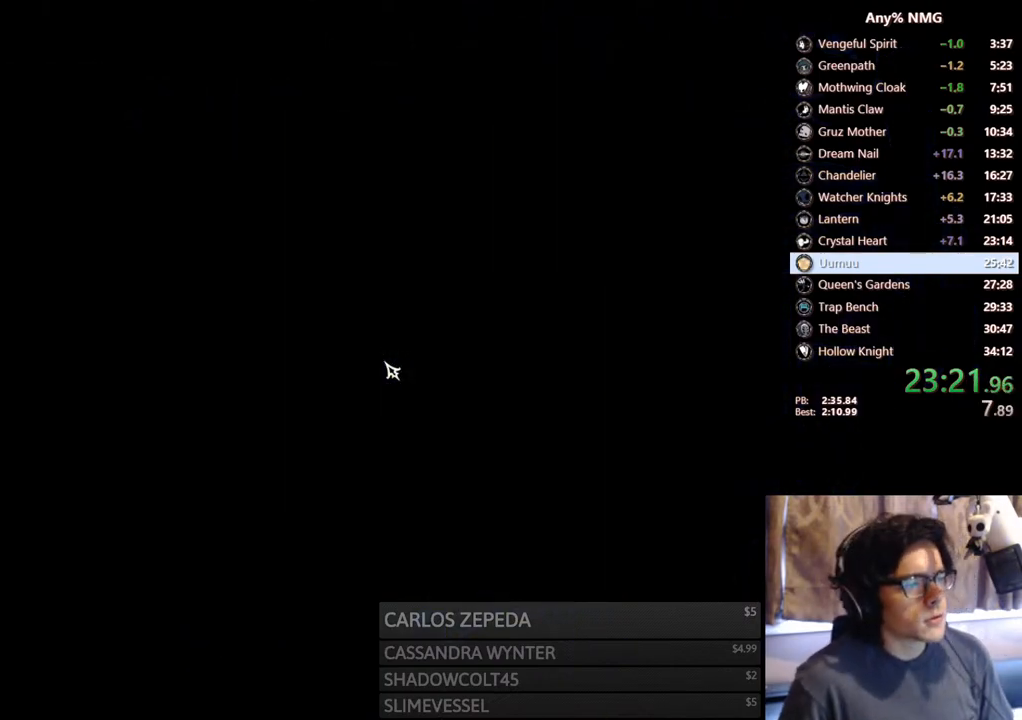
{"buttons": [], "left_stick": "center", "right_stick": "center", "events": []}
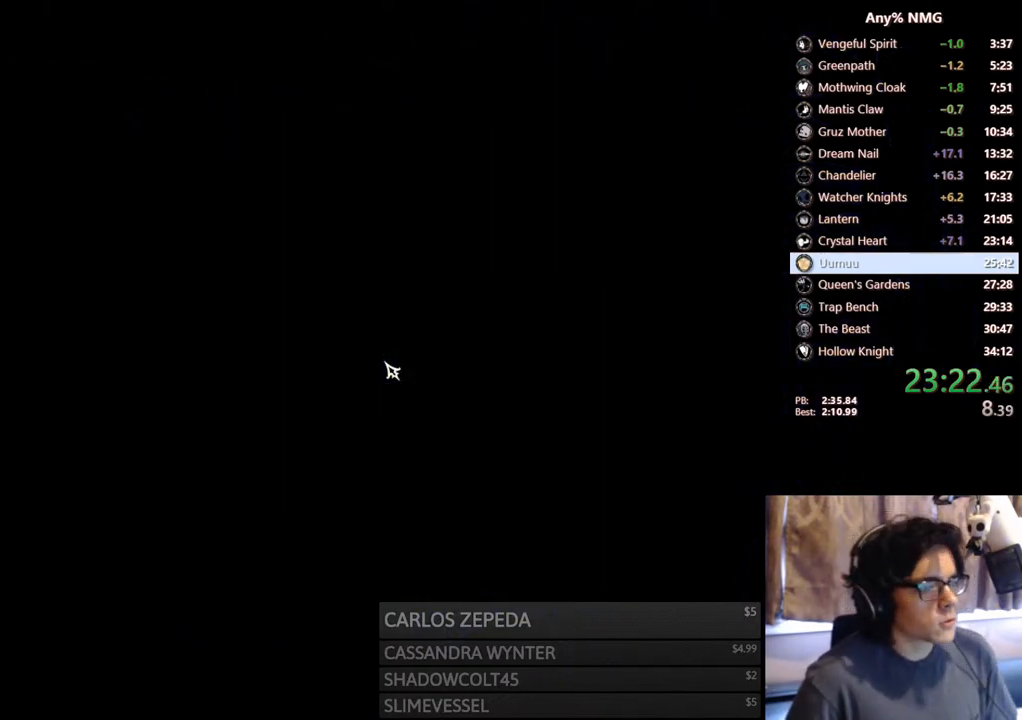
{"buttons": [], "left_stick": "center", "right_stick": "center", "events": []}
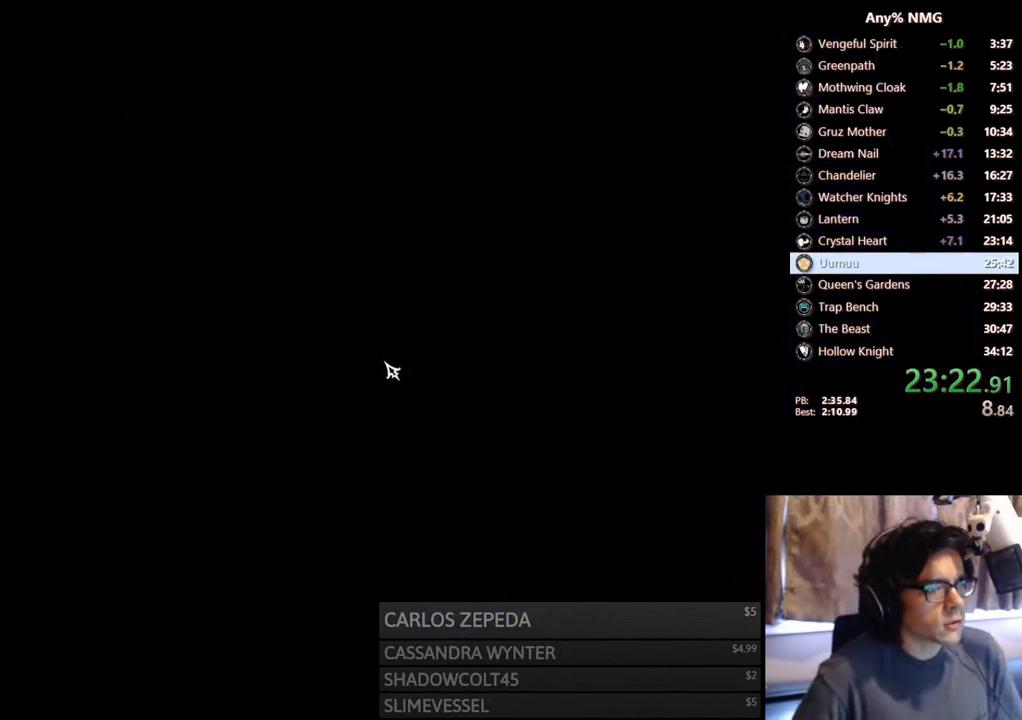
{"buttons": [], "left_stick": "center", "right_stick": "center", "events": []}
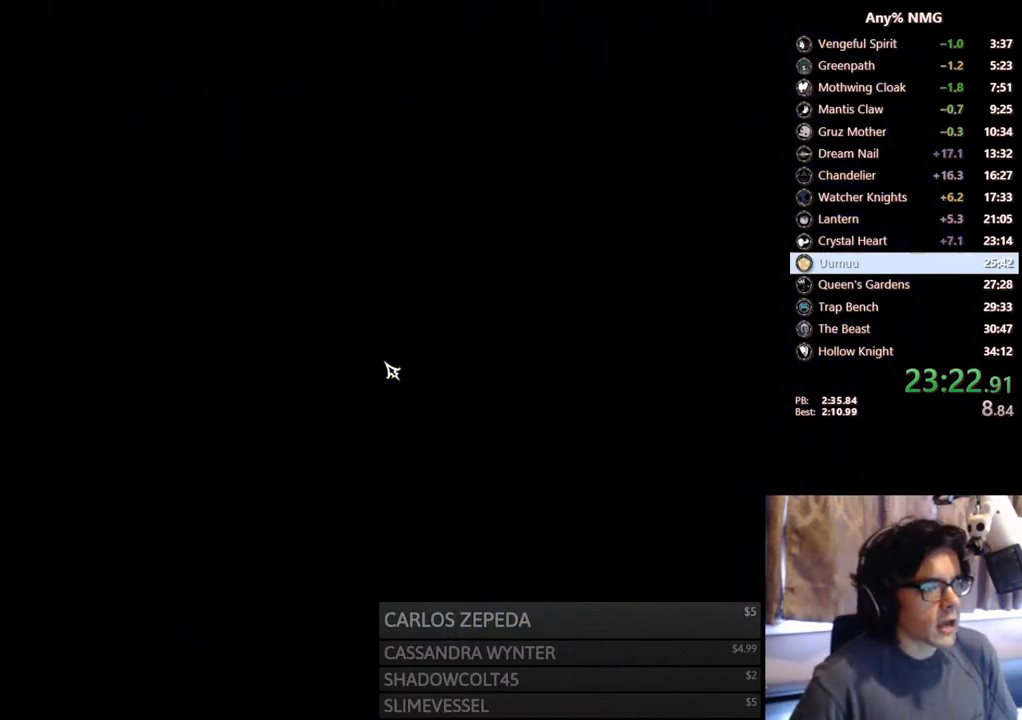
{"buttons": [], "left_stick": "center", "right_stick": "center", "events": []}